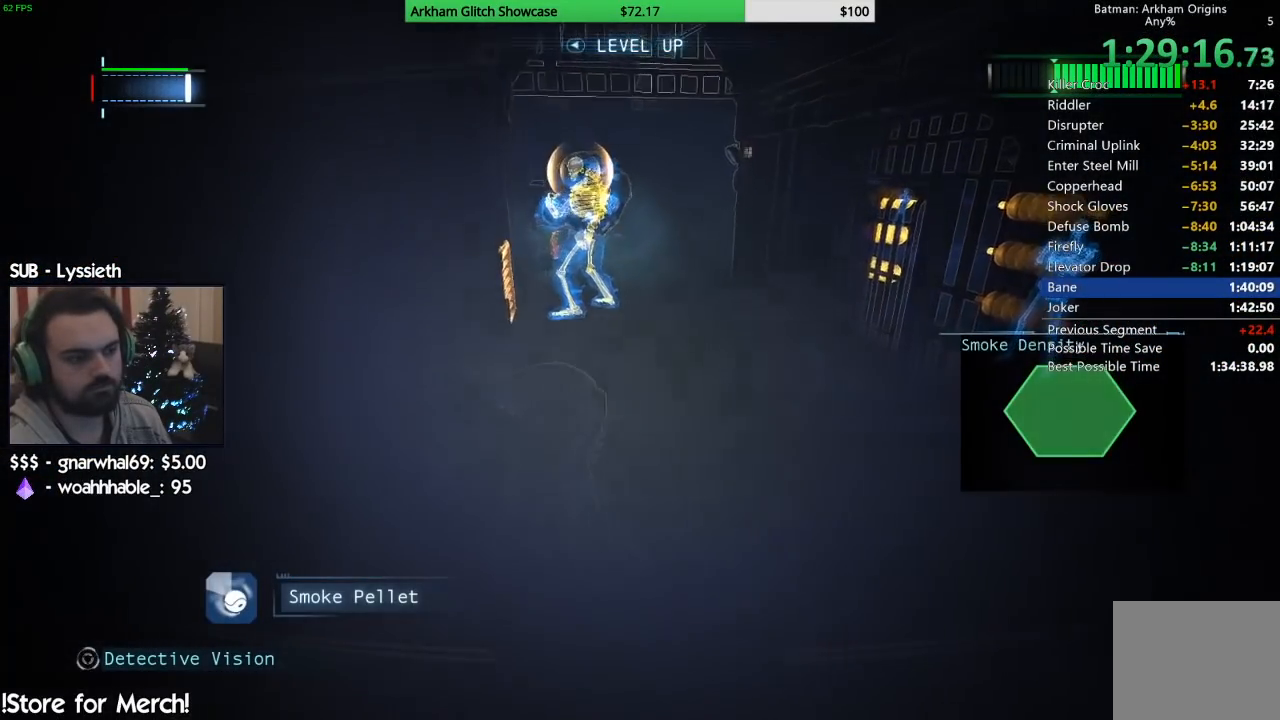
Gameplay with a controller (PlayStation layout); each line is a JSON object with the inputs held at the frame after it. "events" lists button and stick changes between this image and that frame as [ms after this image, input, new state], when the widget could be followed in between. Not read: L1 R1.
{"buttons": ["CROSS"], "left_stick": "down-right", "right_stick": "center", "events": []}
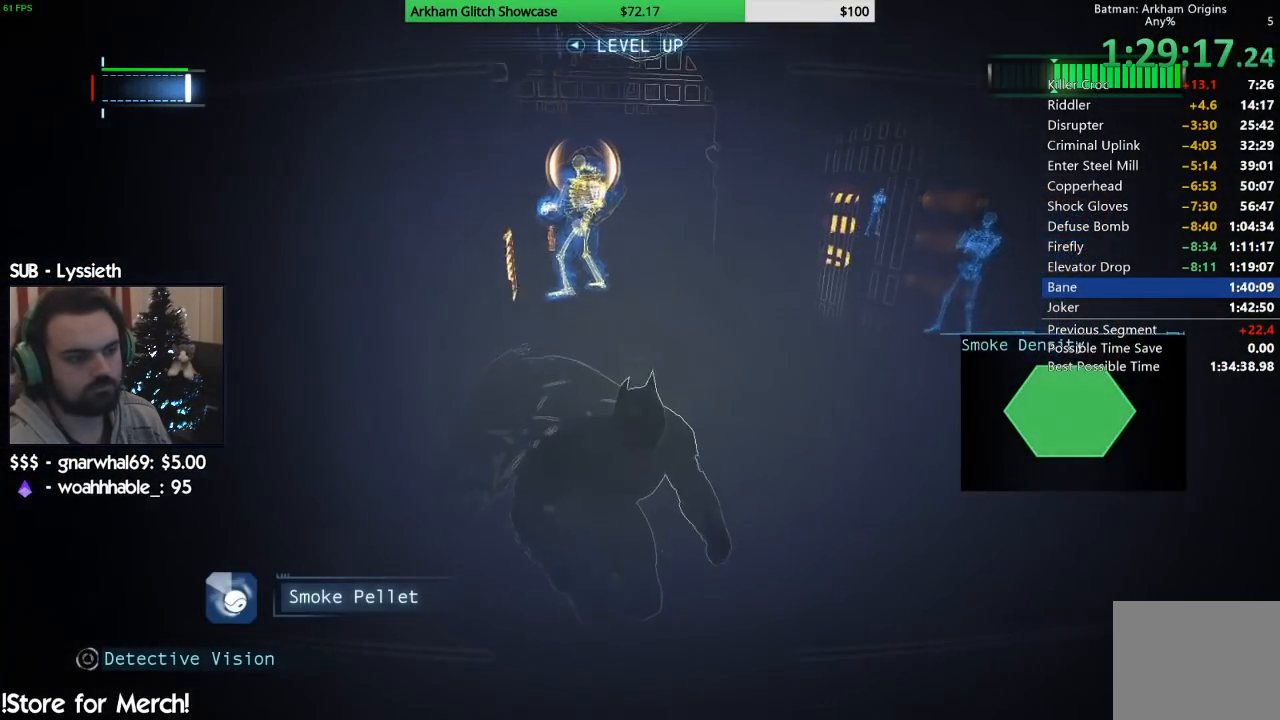
{"buttons": ["R2"], "left_stick": "down-right", "right_stick": "up-left", "events": [[50, "CROSS", "up"], [117, "R2", "down"], [200, "right_stick", "left"], [317, "right_stick", "up-left"]]}
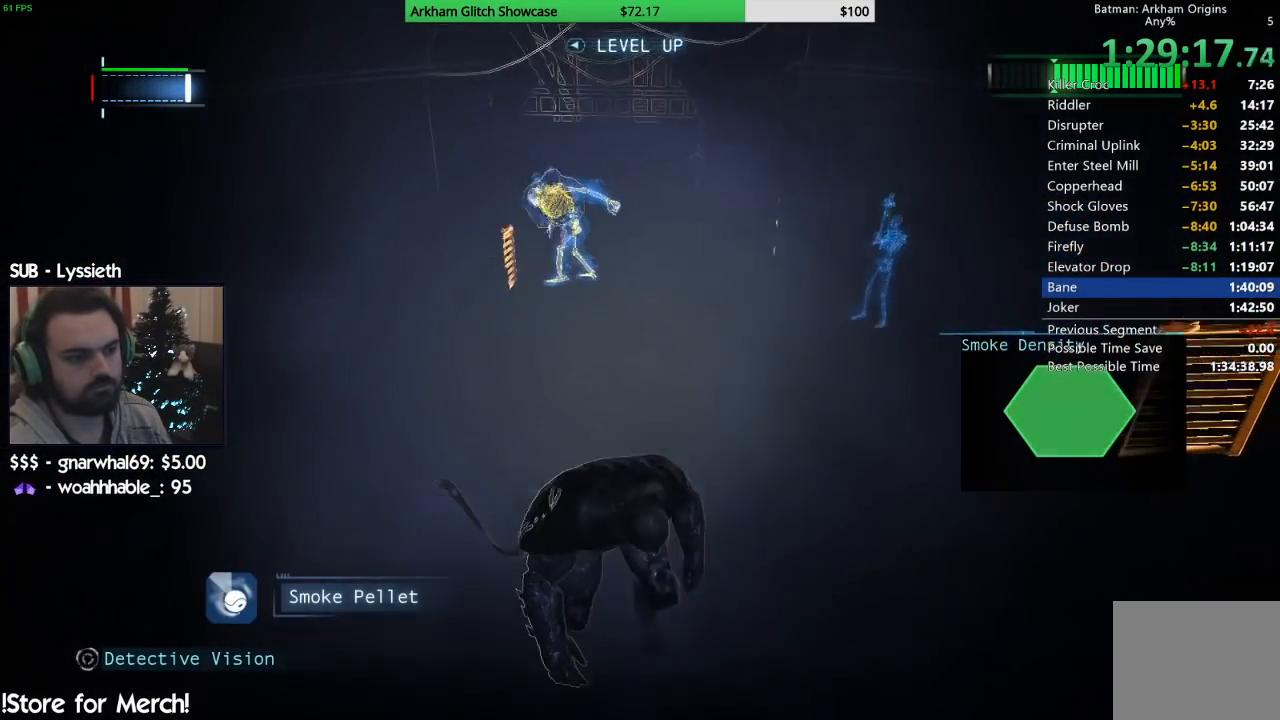
{"buttons": ["R2"], "left_stick": "down", "right_stick": "up", "events": [[233, "right_stick", "center"], [267, "left_stick", "down"], [500, "right_stick", "up"]]}
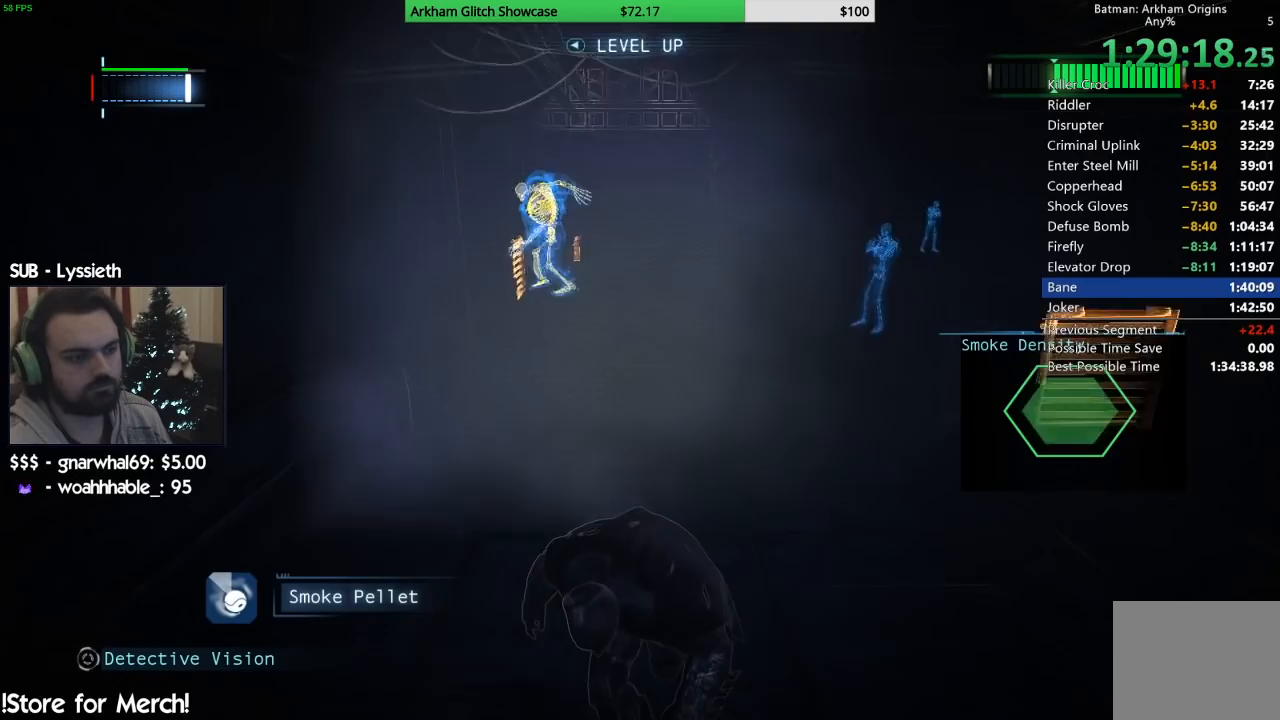
{"buttons": ["R2"], "left_stick": "down", "right_stick": "center", "events": [[233, "right_stick", "center"]]}
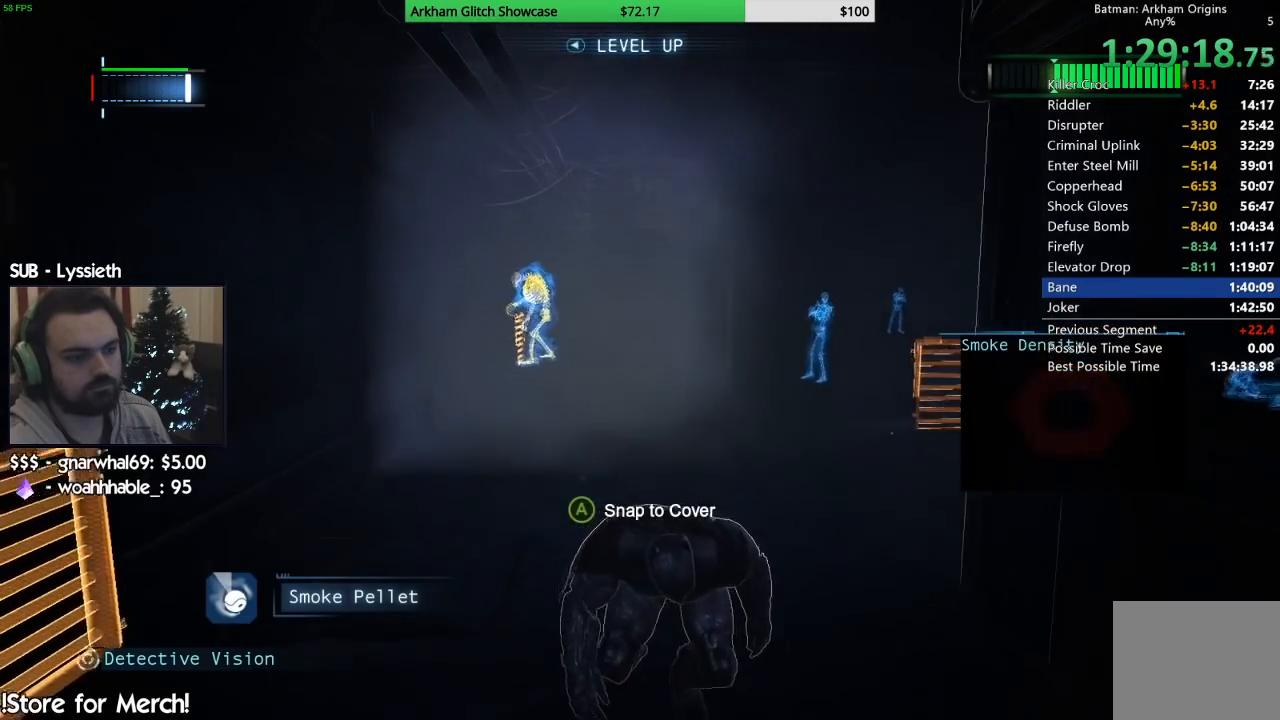
{"buttons": ["R2"], "left_stick": "down", "right_stick": "center", "events": []}
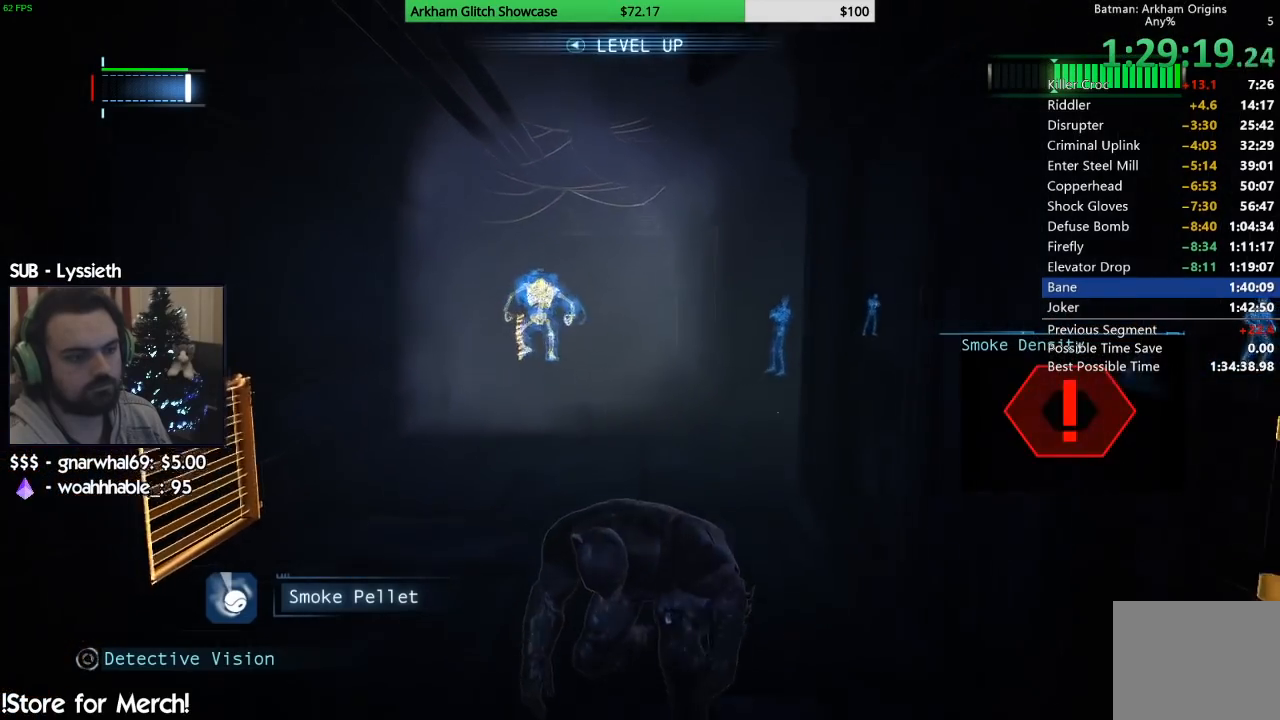
{"buttons": ["R2"], "left_stick": "down", "right_stick": "center", "events": []}
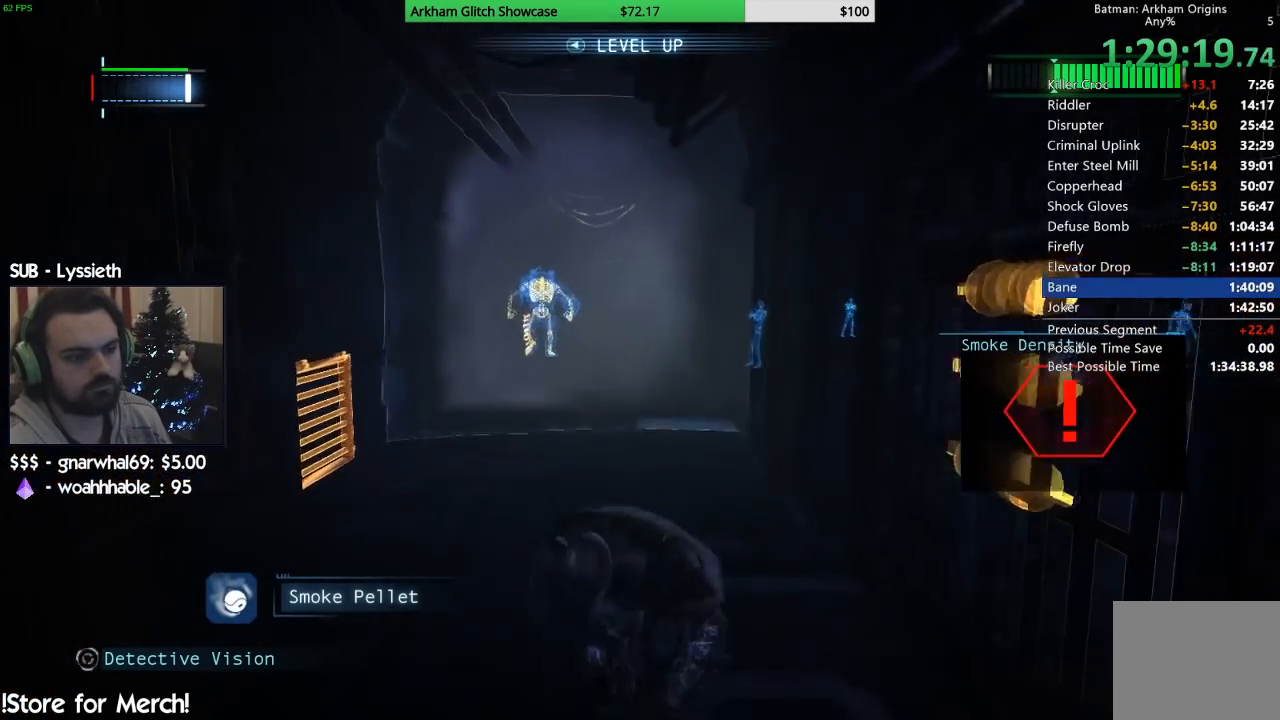
{"buttons": ["R2"], "left_stick": "down", "right_stick": "center", "events": []}
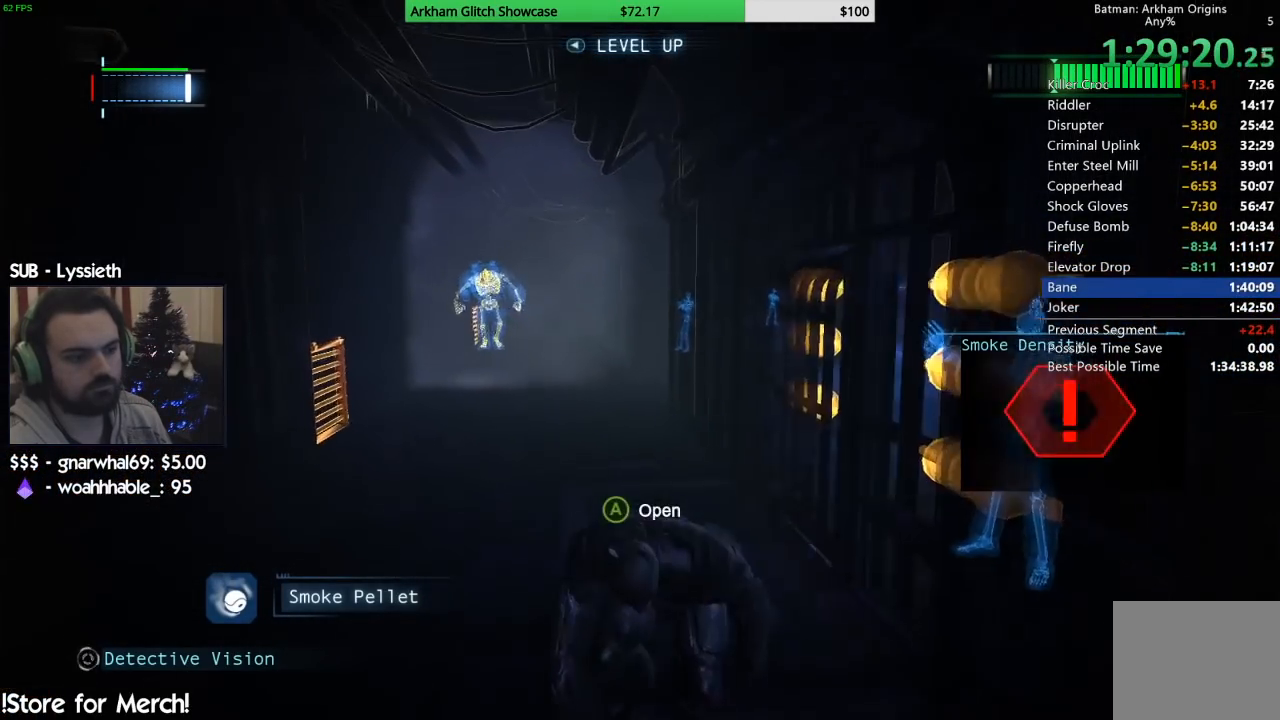
{"buttons": ["R2"], "left_stick": "down-right", "right_stick": "center", "events": [[367, "left_stick", "down-right"]]}
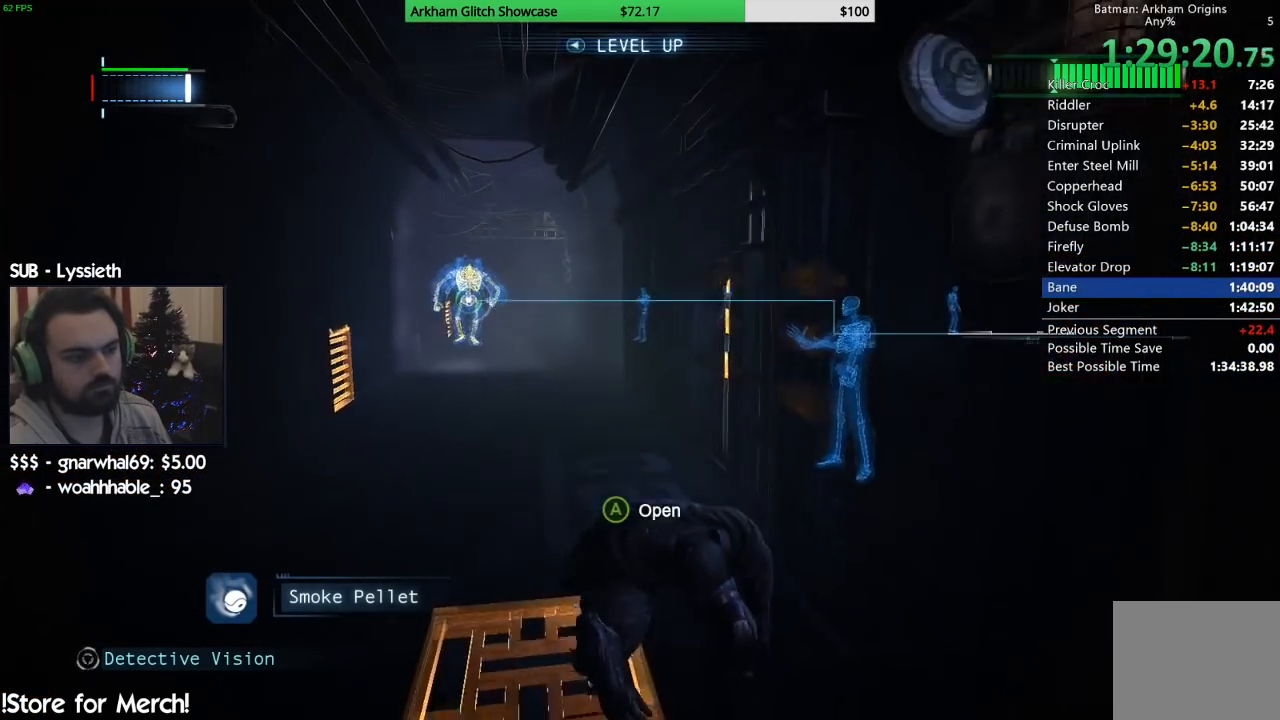
{"buttons": ["R2"], "left_stick": "down-right", "right_stick": "center", "events": []}
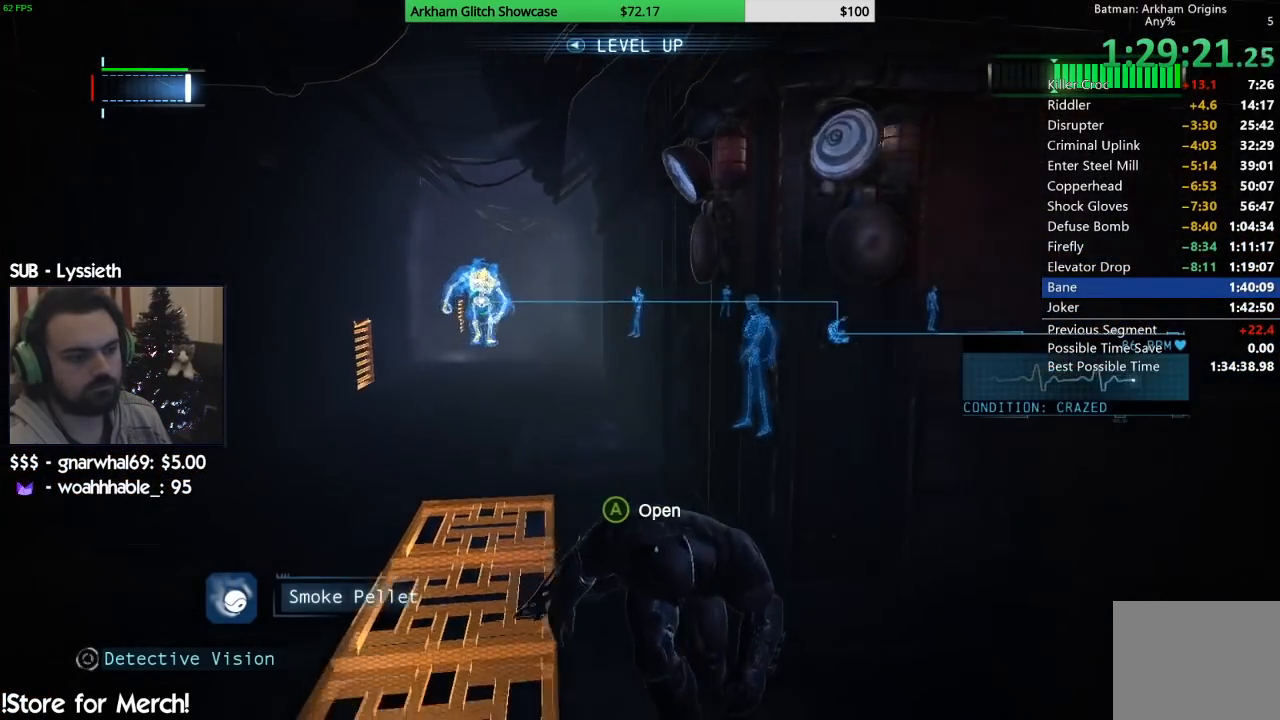
{"buttons": ["R2"], "left_stick": "up-right", "right_stick": "down-left", "events": [[233, "left_stick", "right"], [383, "left_stick", "up-right"], [483, "right_stick", "down-left"]]}
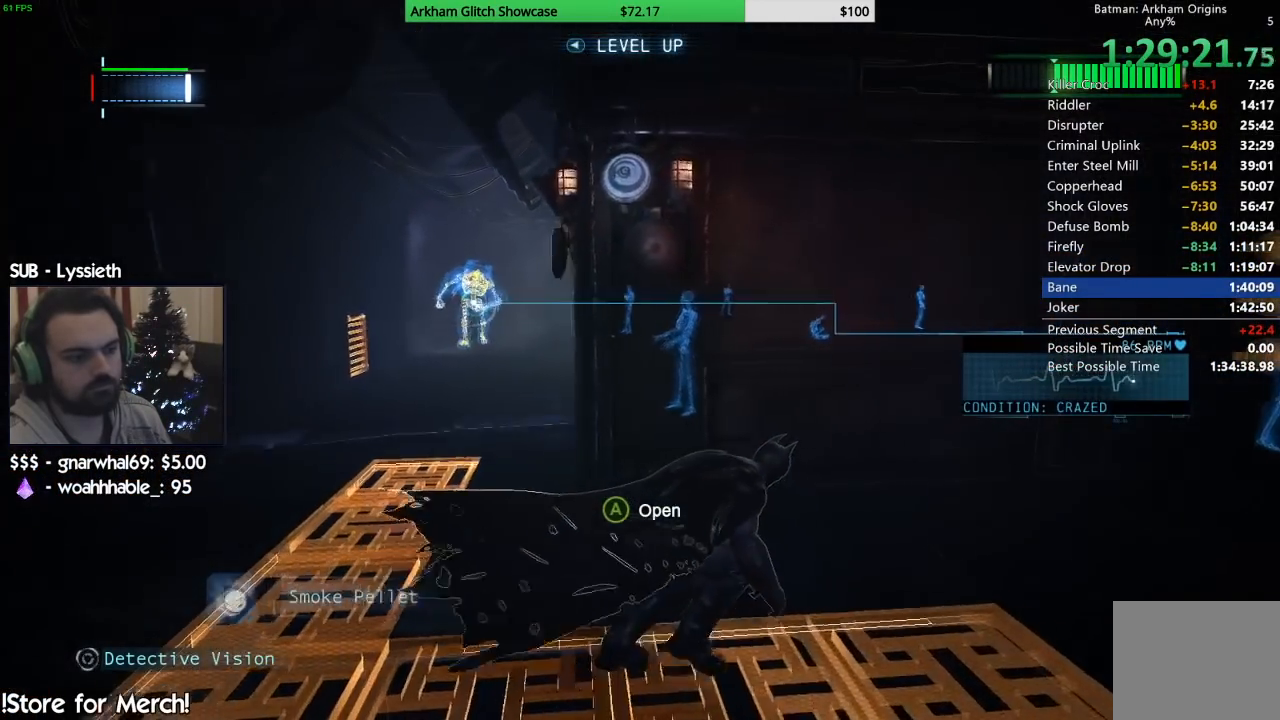
{"buttons": ["R2"], "left_stick": "center", "right_stick": "center", "events": [[183, "left_stick", "up"], [317, "CROSS", "down"], [383, "left_stick", "left"], [433, "CROSS", "up"], [467, "left_stick", "center"], [500, "right_stick", "center"]]}
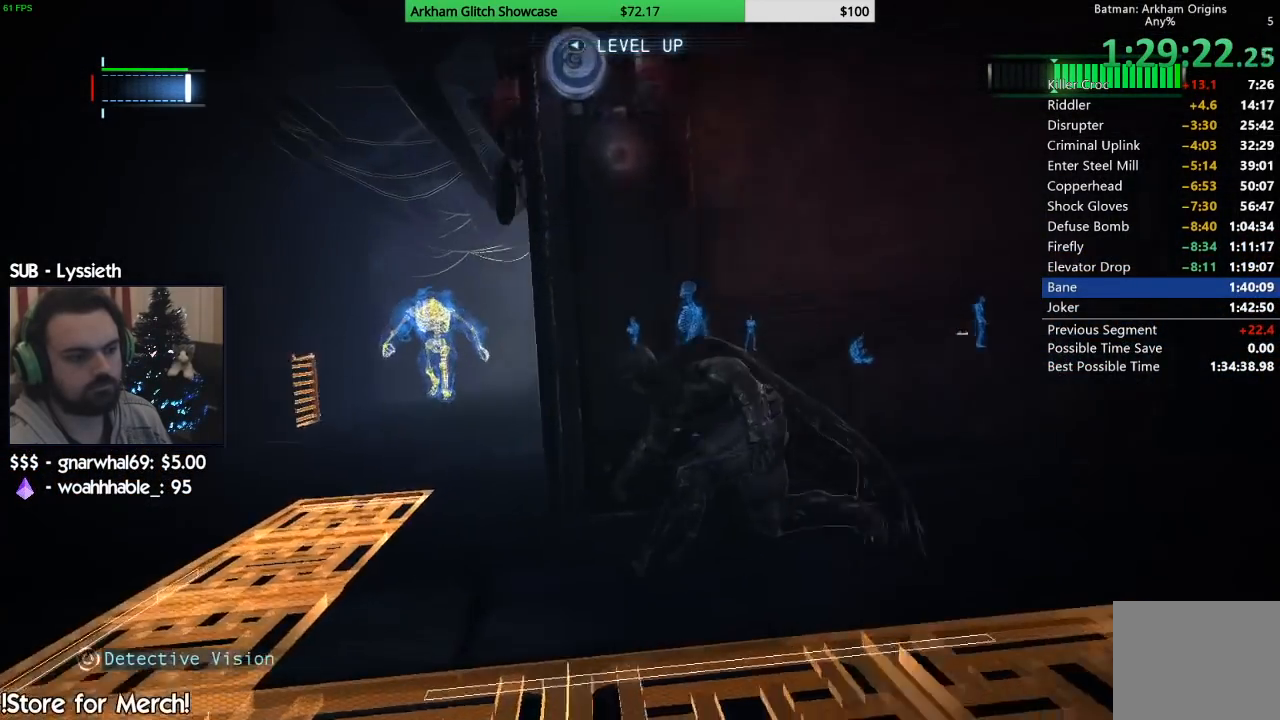
{"buttons": ["R2"], "left_stick": "center", "right_stick": "left", "events": [[233, "right_stick", "left"]]}
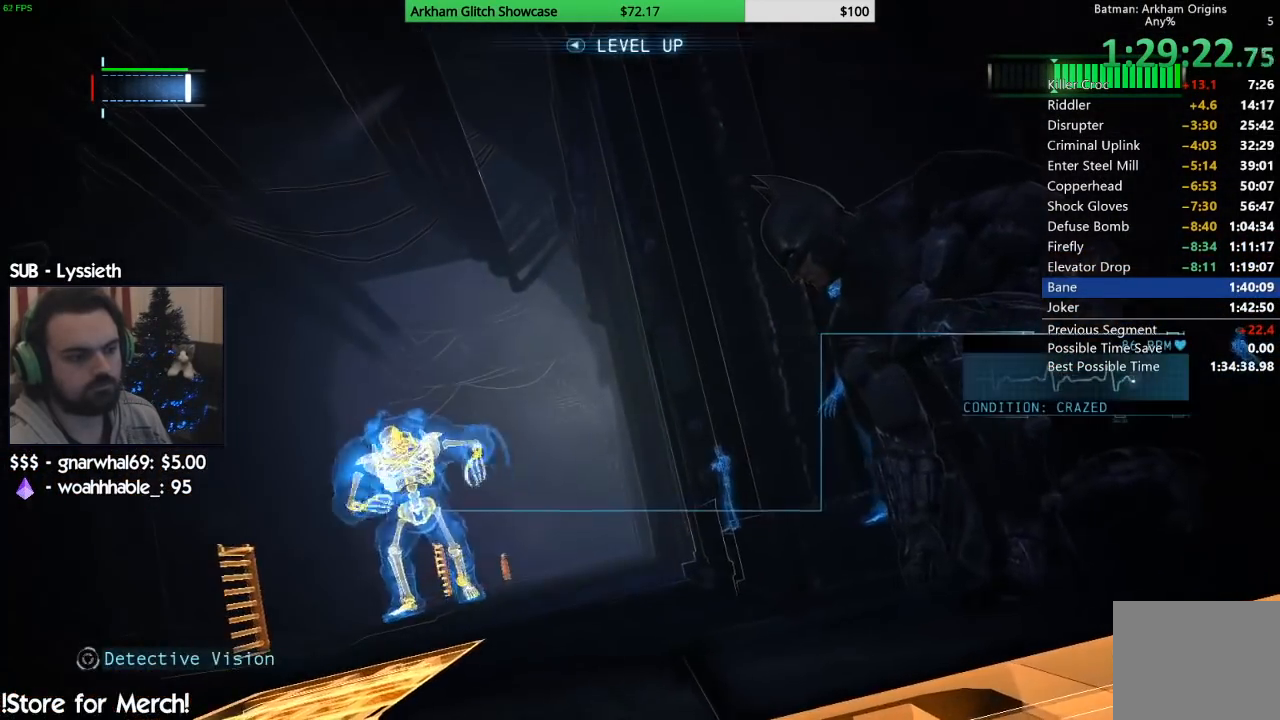
{"buttons": ["R2"], "left_stick": "center", "right_stick": "left", "events": []}
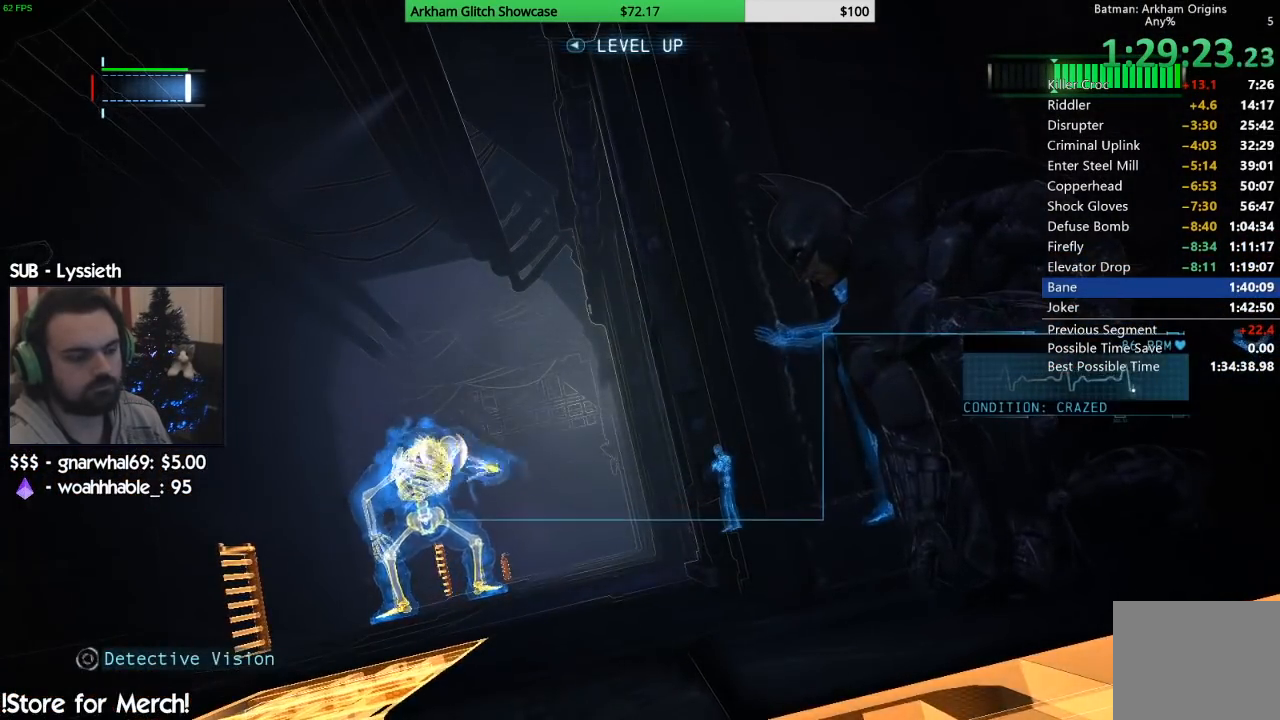
{"buttons": ["R2"], "left_stick": "center", "right_stick": "left", "events": []}
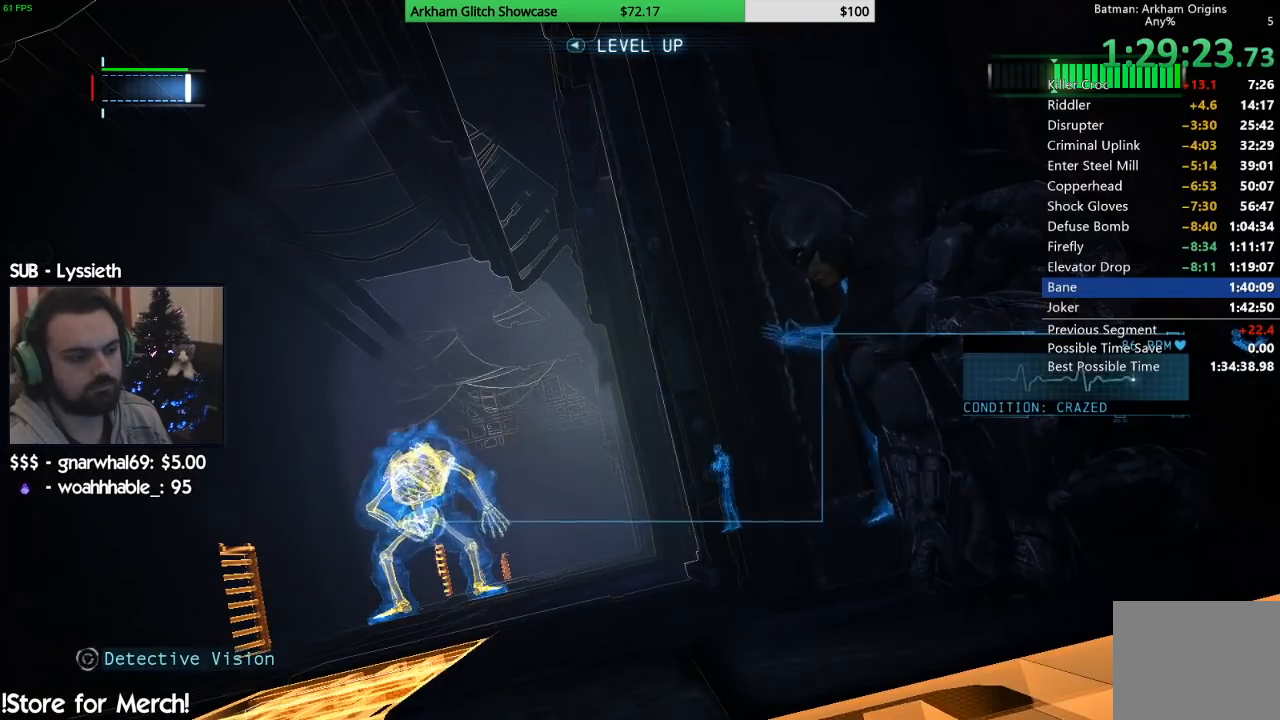
{"buttons": ["R2"], "left_stick": "center", "right_stick": "center", "events": [[117, "right_stick", "down-left"], [483, "right_stick", "center"]]}
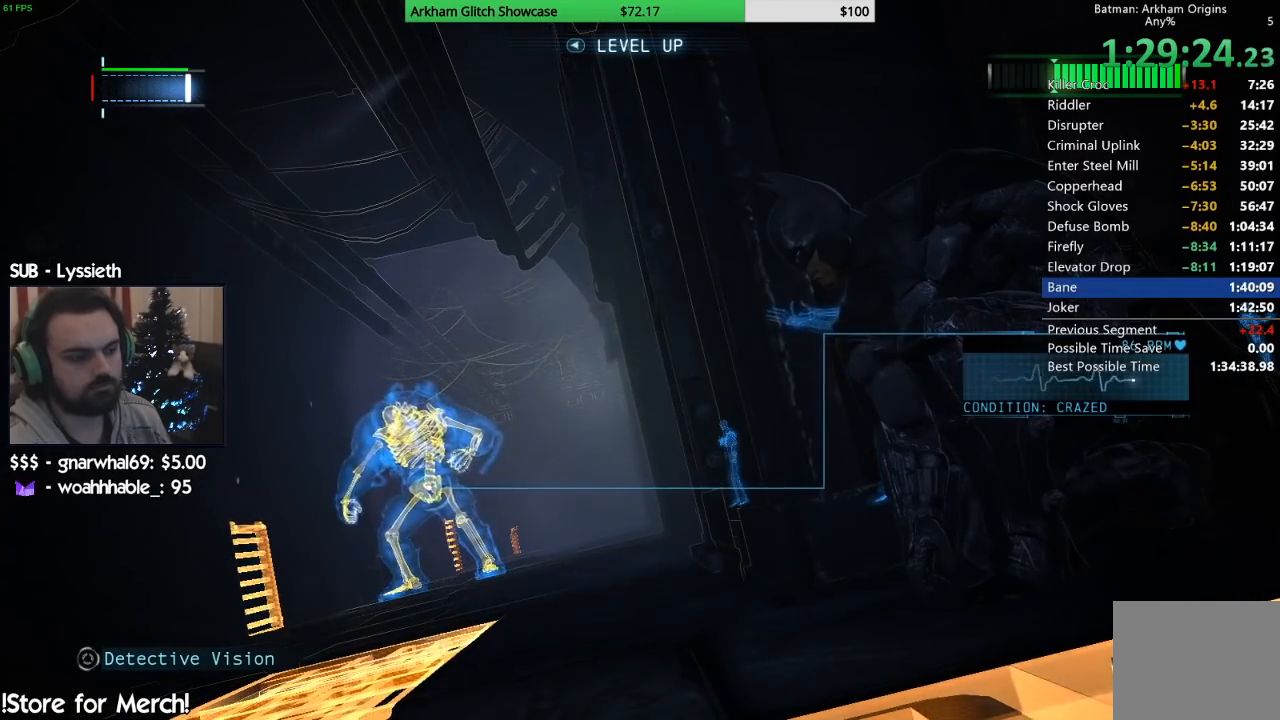
{"buttons": ["R2"], "left_stick": "center", "right_stick": "center", "events": []}
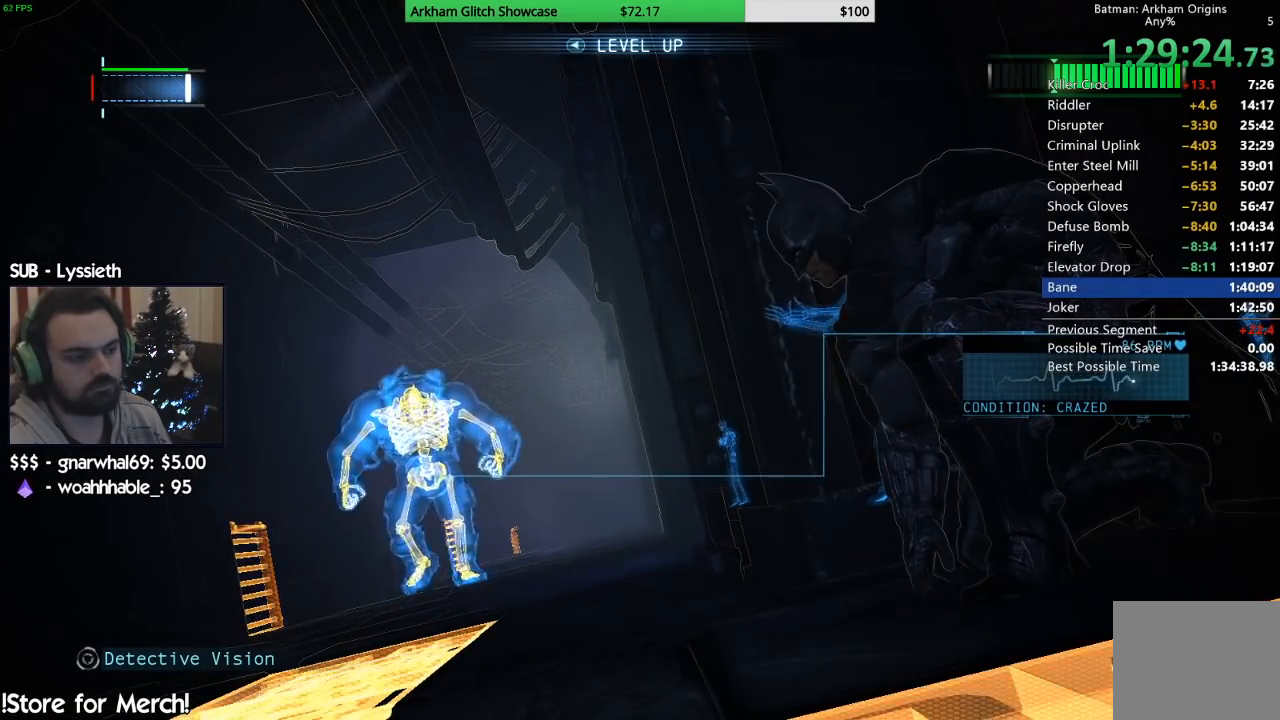
{"buttons": ["R2"], "left_stick": "center", "right_stick": "down-left", "events": [[367, "right_stick", "left"], [483, "right_stick", "down-left"]]}
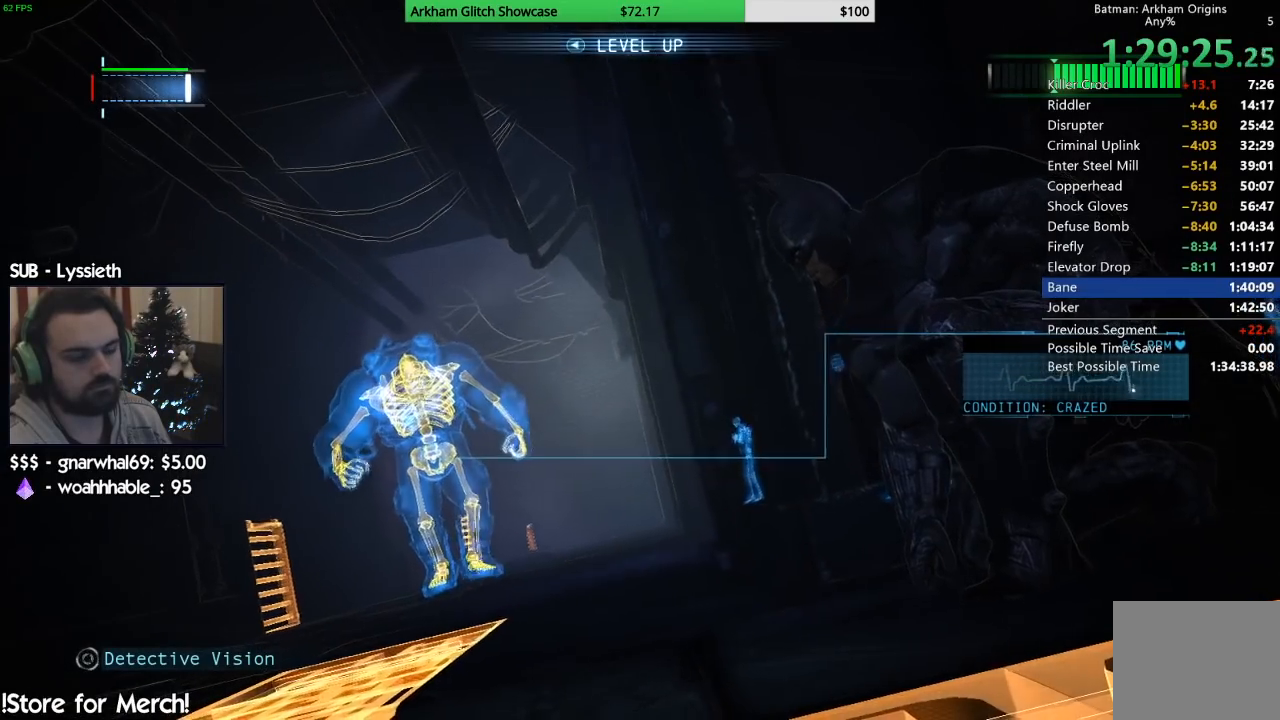
{"buttons": ["R2"], "left_stick": "center", "right_stick": "left", "events": [[183, "right_stick", "left"]]}
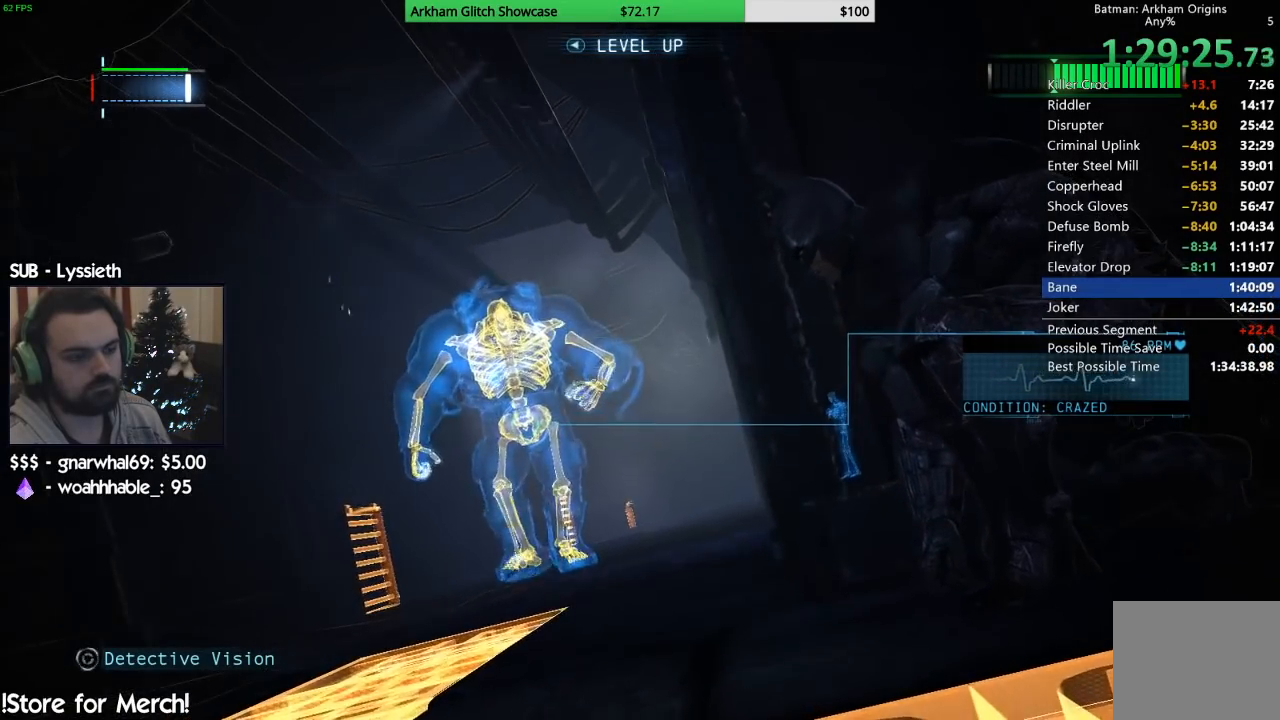
{"buttons": ["R2"], "left_stick": "center", "right_stick": "left", "events": []}
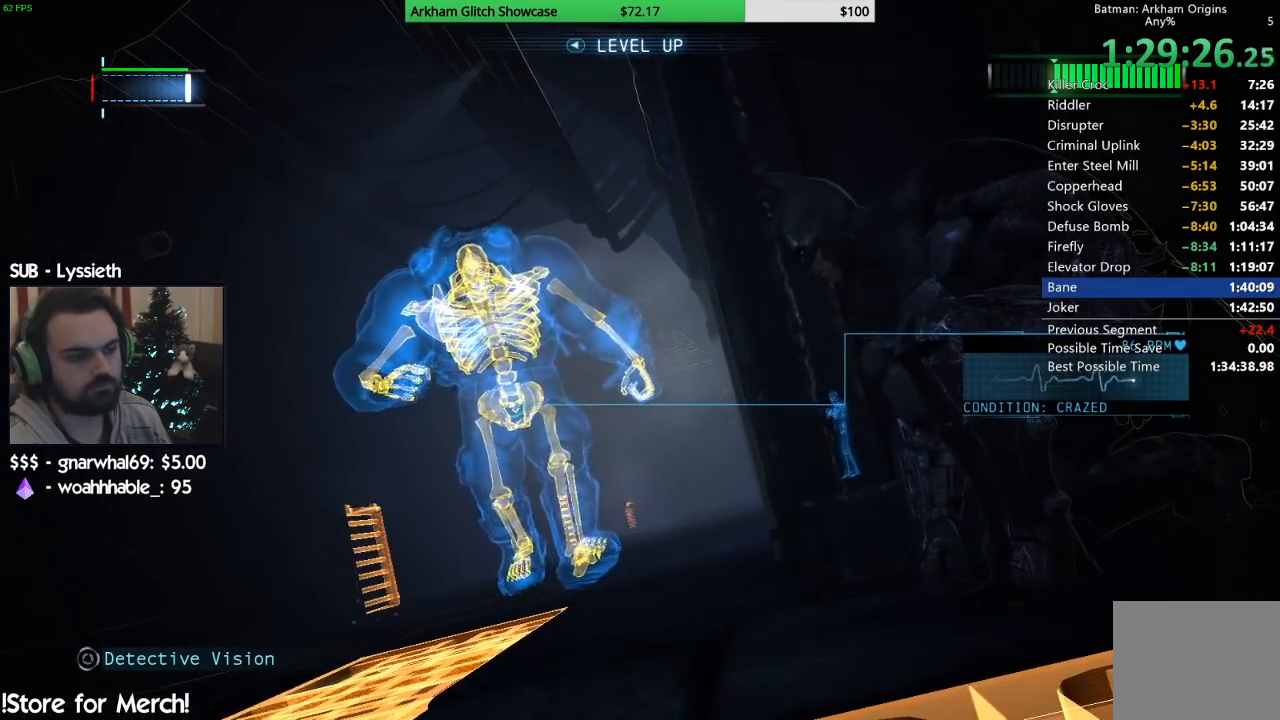
{"buttons": ["R2"], "left_stick": "center", "right_stick": "center", "events": [[183, "right_stick", "down-left"], [283, "right_stick", "center"]]}
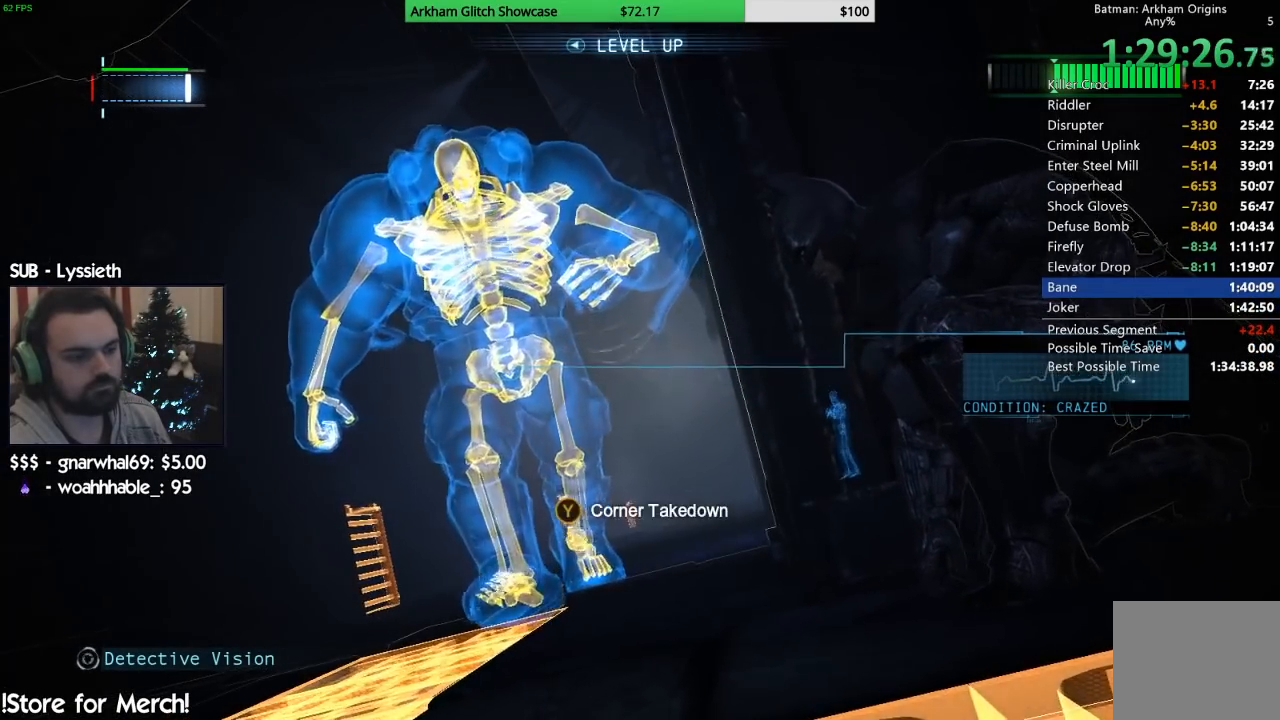
{"buttons": ["R2"], "left_stick": "center", "right_stick": "center", "events": [[83, "right_stick", "down-left"], [150, "TRIANGLE", "down"], [150, "right_stick", "center"], [267, "TRIANGLE", "up"]]}
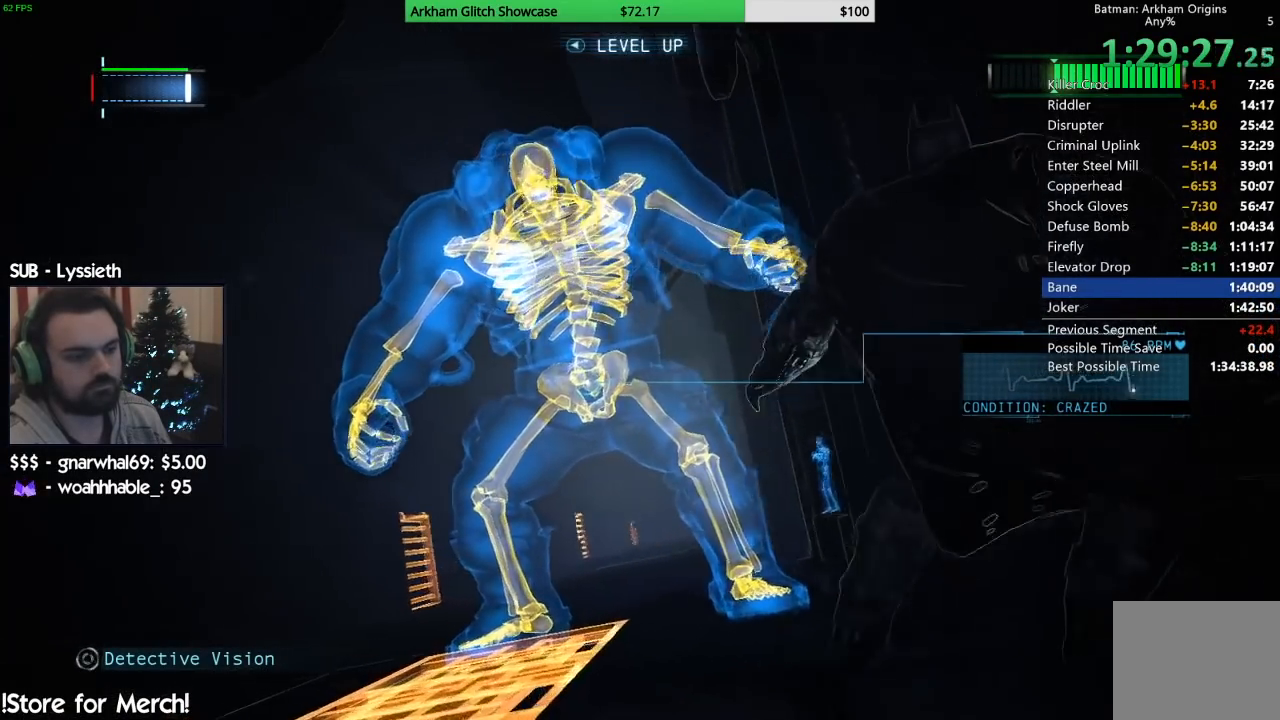
{"buttons": [], "left_stick": "center", "right_stick": "down", "events": [[400, "R2", "up"], [450, "right_stick", "down"]]}
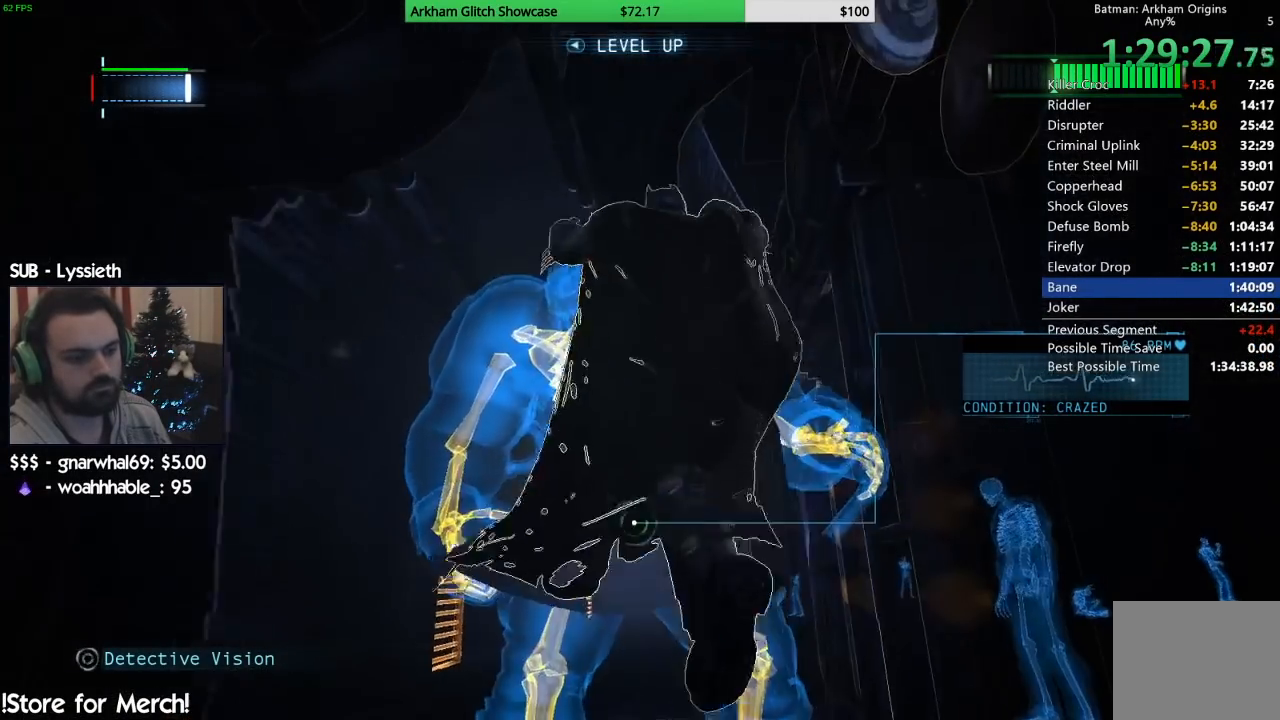
{"buttons": [], "left_stick": "center", "right_stick": "center", "events": [[450, "right_stick", "center"]]}
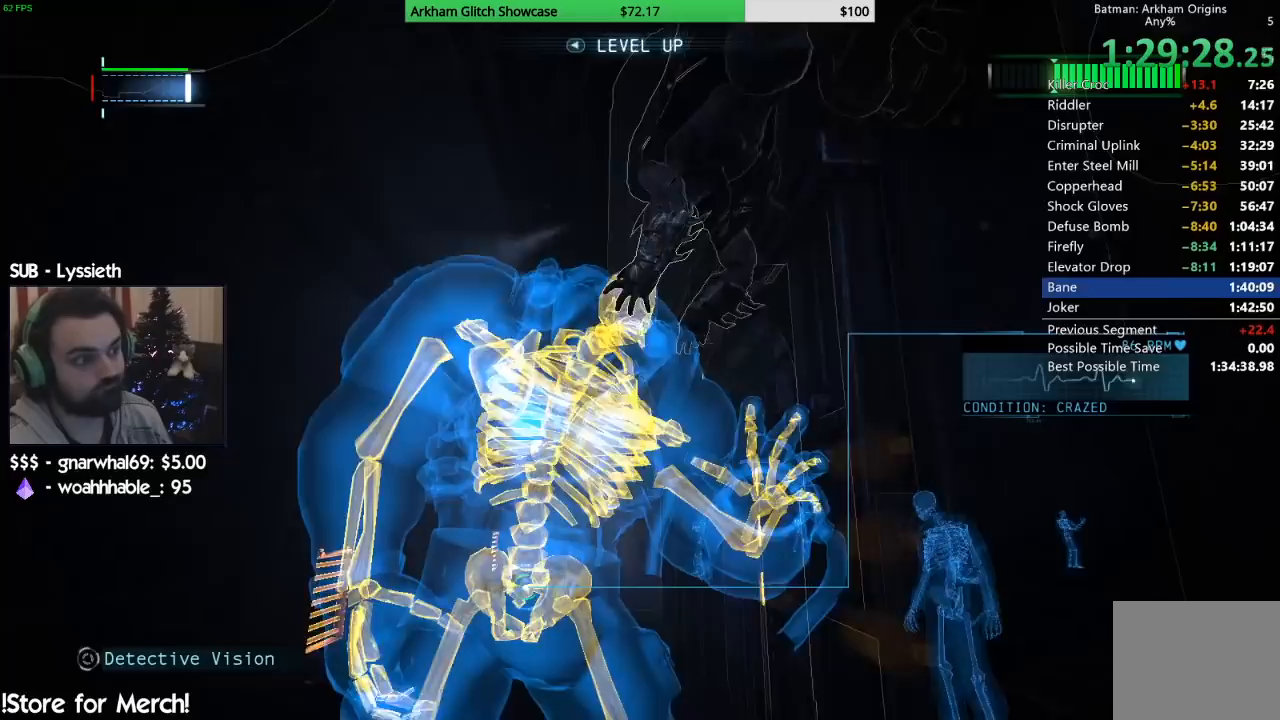
{"buttons": [], "left_stick": "center", "right_stick": "center", "events": []}
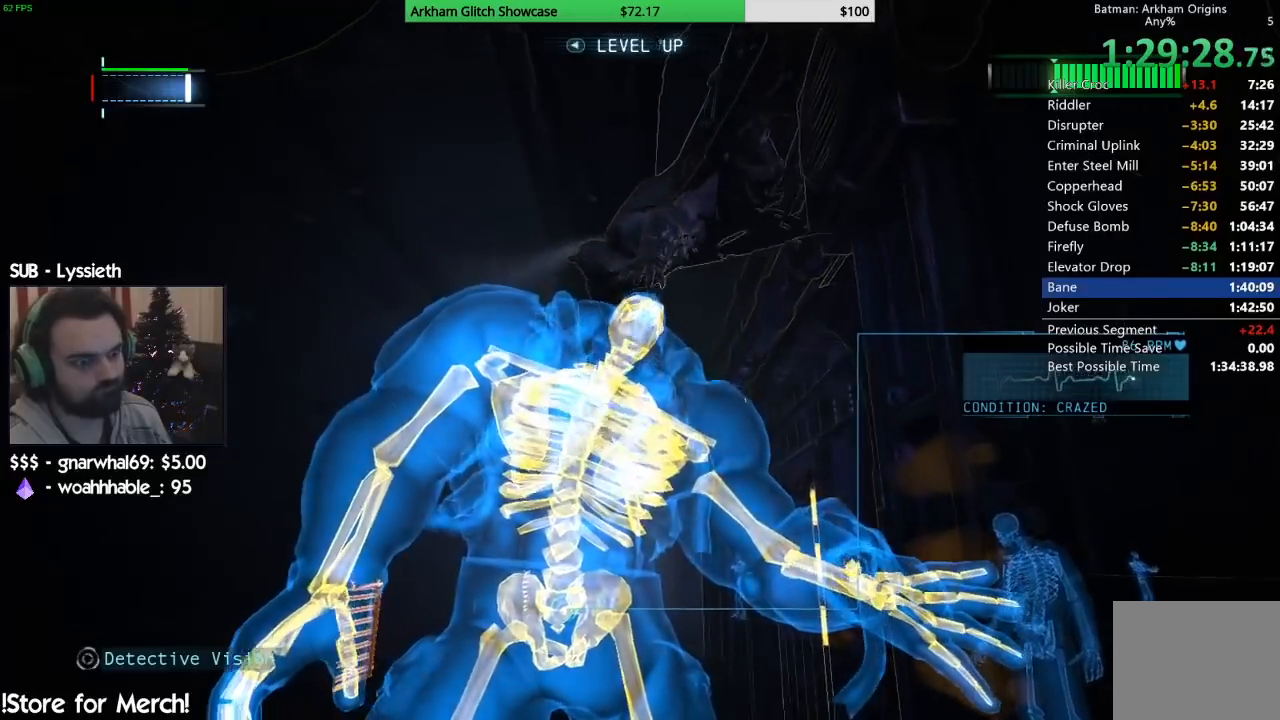
{"buttons": [], "left_stick": "center", "right_stick": "center", "events": []}
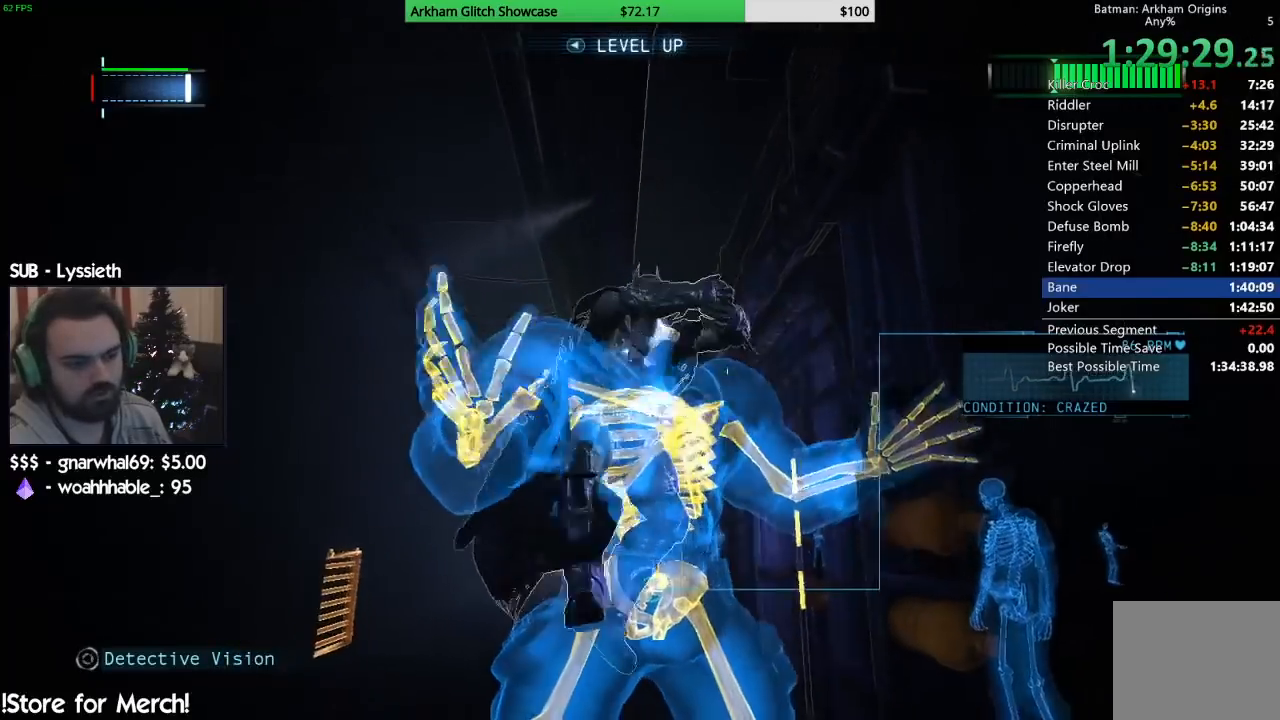
{"buttons": [], "left_stick": "center", "right_stick": "down-left", "events": [[233, "right_stick", "down-left"]]}
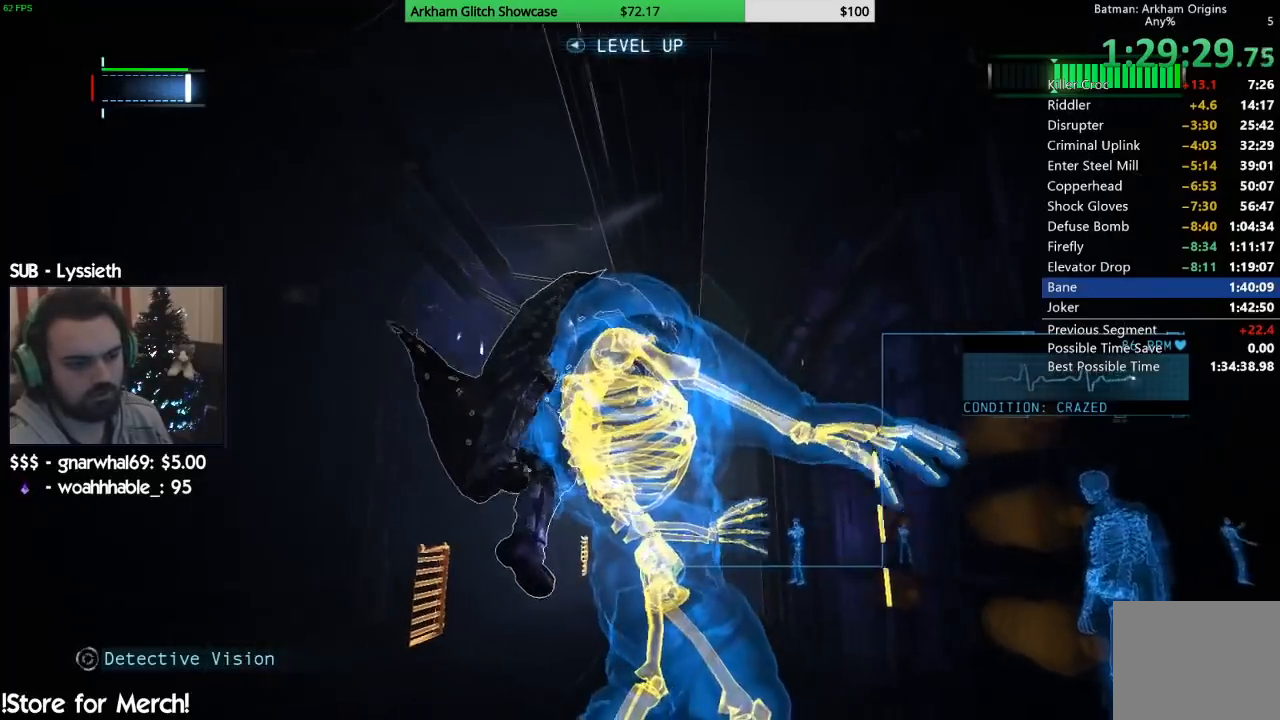
{"buttons": [], "left_stick": "center", "right_stick": "center", "events": [[167, "right_stick", "center"]]}
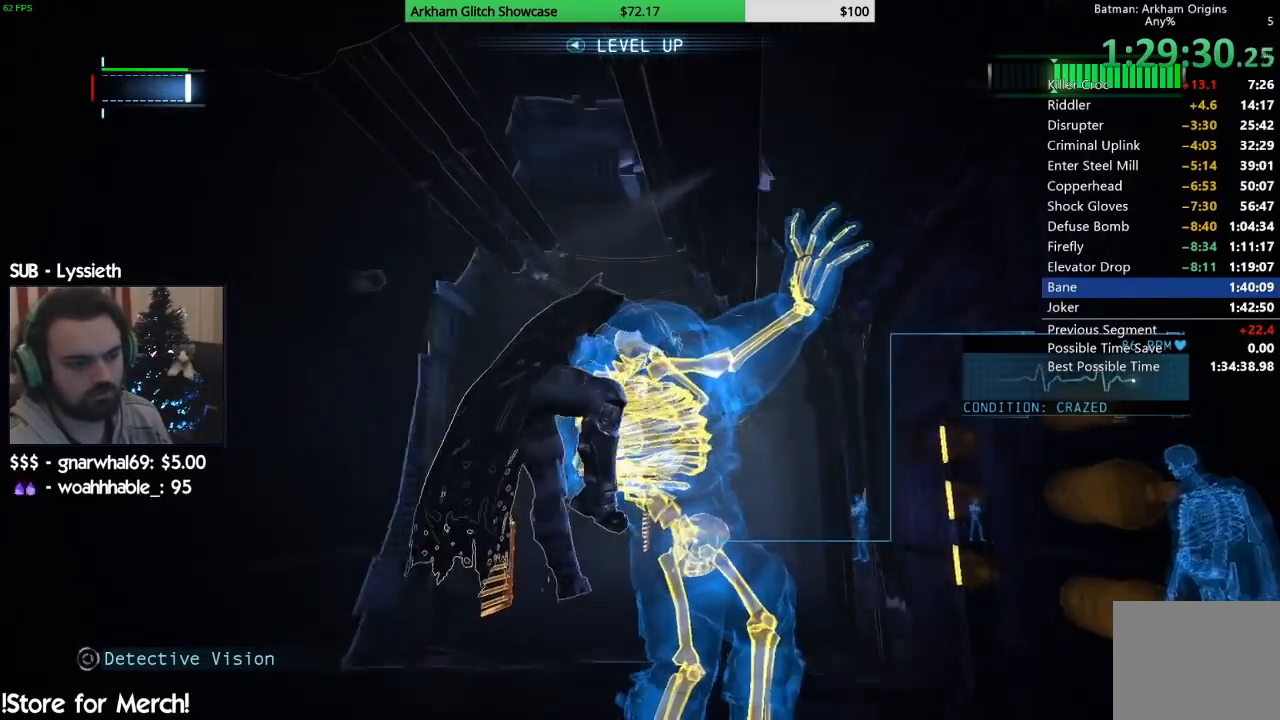
{"buttons": [], "left_stick": "center", "right_stick": "center", "events": []}
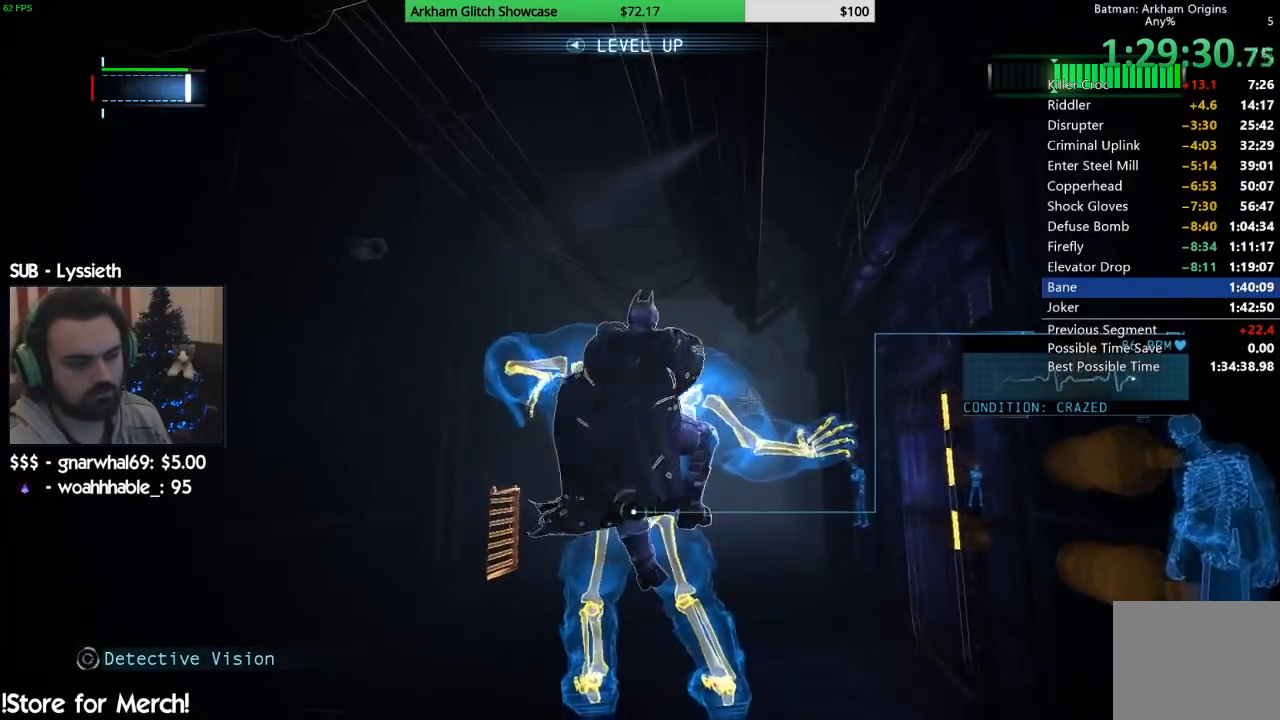
{"buttons": [], "left_stick": "center", "right_stick": "center", "events": []}